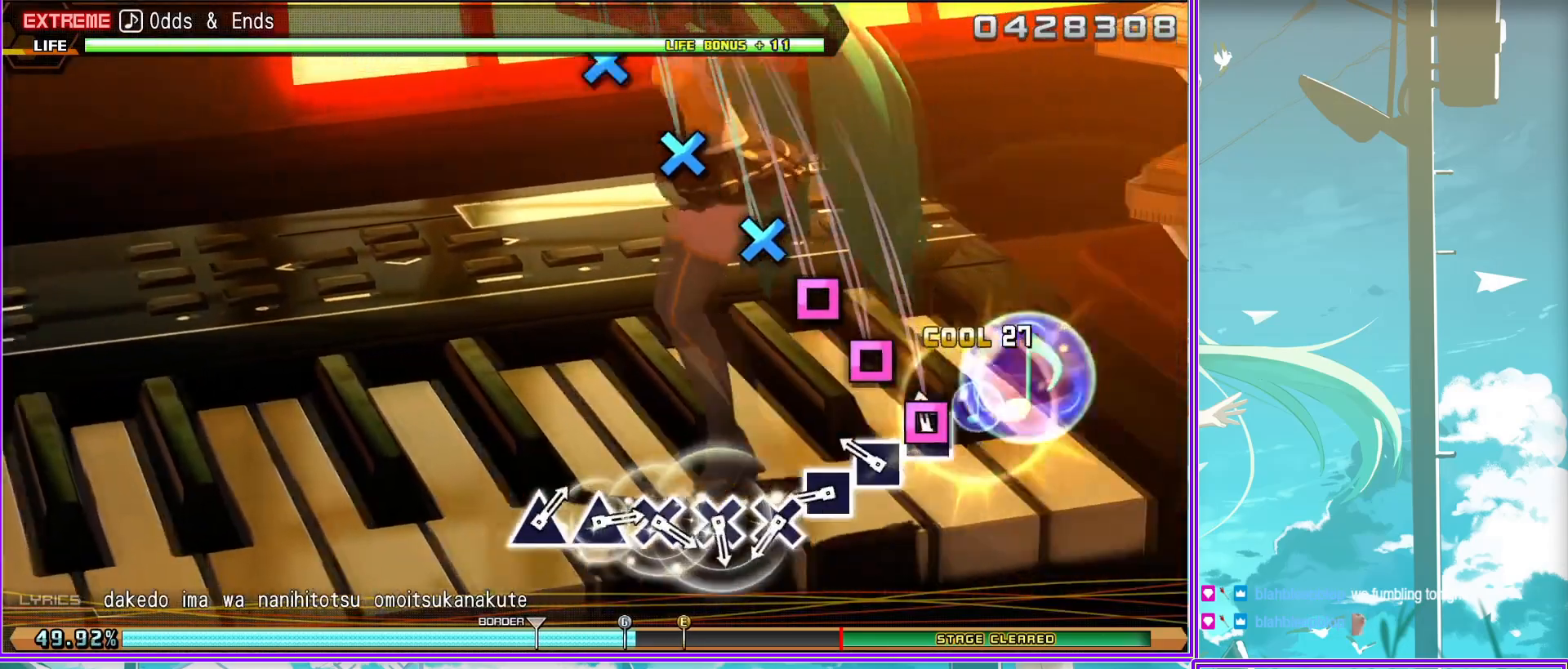
Gameplay with a controller (PlayStation layout); each line is a JSON object with the inputs held at the frame after it. "events" lists button and stick changes between this image and that frame as [ms after this image, input, new state], when the widget could be followed in between.
{"buttons": [], "left_stick": "center", "right_stick": "center", "events": [[50, "CROSS", "up"], [150, "CROSS", "down"], [217, "CROSS", "up"], [267, "CROSS", "down"], [333, "CROSS", "up"], [400, "TRIANGLE", "down"], [483, "TRIANGLE", "up"]]}
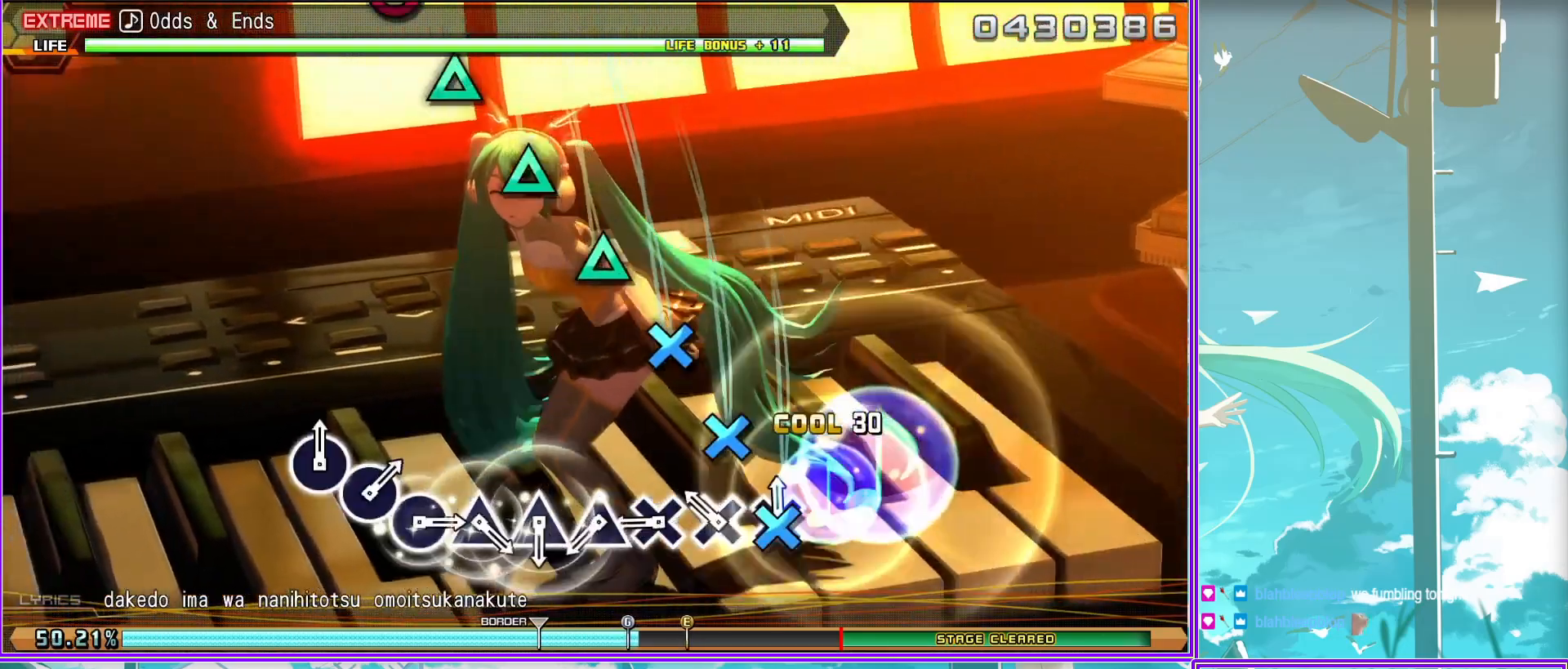
{"buttons": [], "left_stick": "center", "right_stick": "center", "events": [[67, "TRIANGLE", "down"], [133, "TRIANGLE", "up"], [200, "TRIANGLE", "down"], [267, "TRIANGLE", "up"], [383, "CIRCLE", "down"], [500, "CIRCLE", "up"]]}
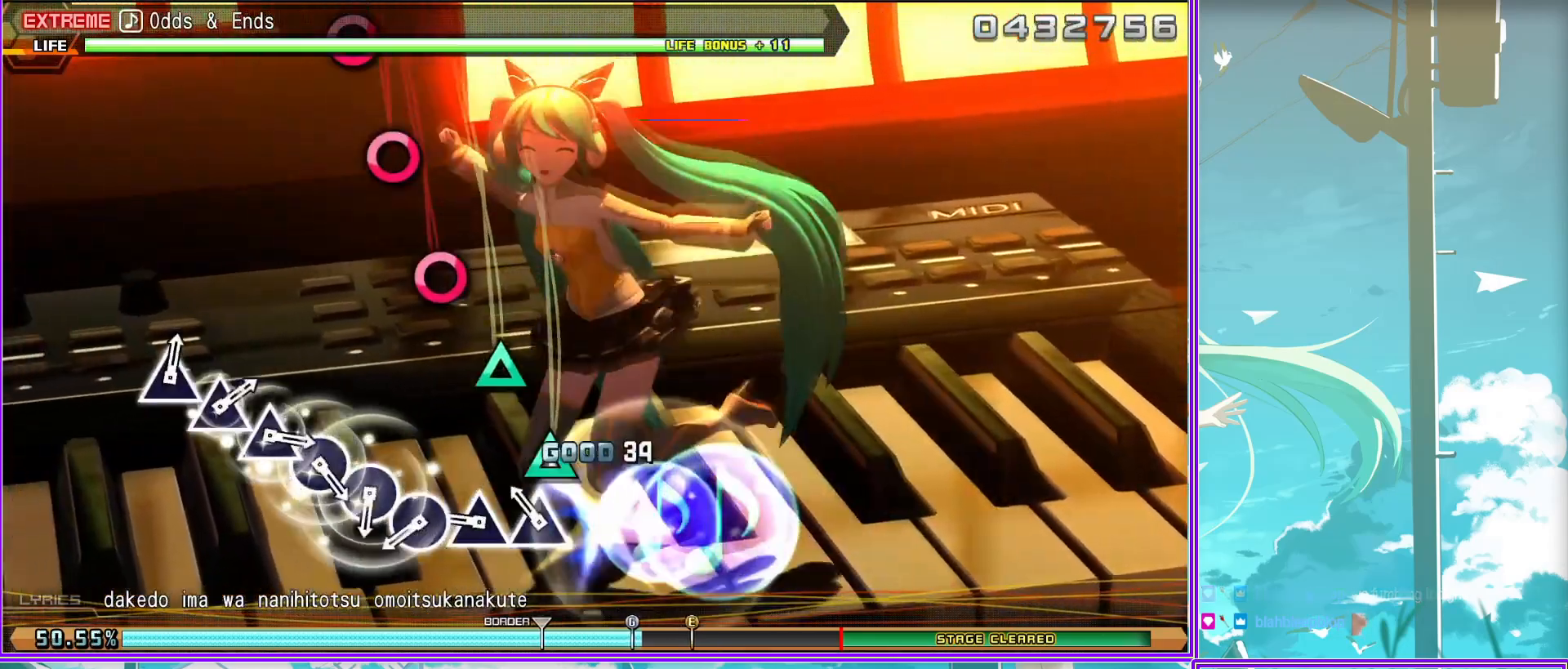
{"buttons": [], "left_stick": "center", "right_stick": "center", "events": [[67, "CIRCLE", "down"], [150, "CIRCLE", "up"], [183, "CIRCLE", "down"], [317, "CIRCLE", "up"], [367, "TRIANGLE", "down"], [417, "TRIANGLE", "up"]]}
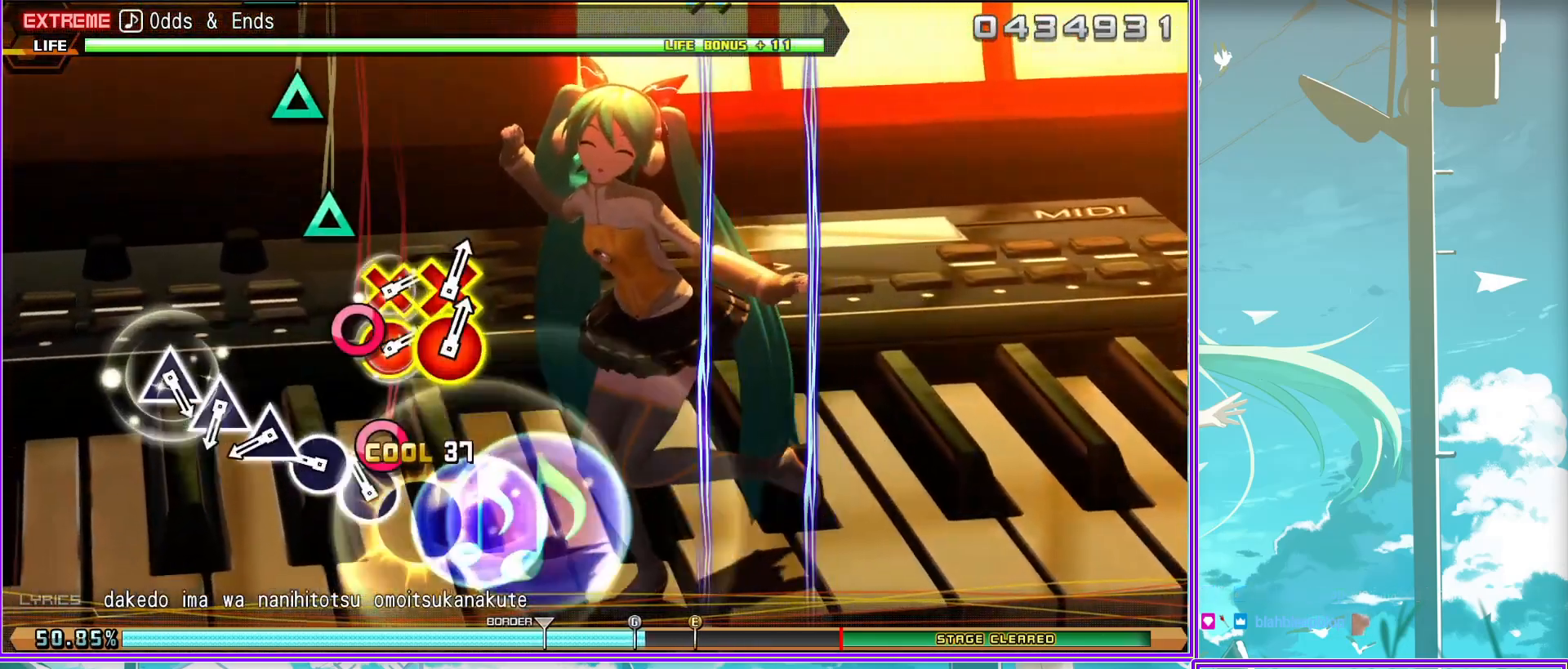
{"buttons": ["CROSS", "CIRCLE"], "left_stick": "center", "right_stick": "center", "events": [[17, "TRIANGLE", "down"], [100, "TRIANGLE", "up"], [167, "TRIANGLE", "down"], [267, "TRIANGLE", "up"], [450, "CIRCLE", "down"], [450, "CROSS", "down"]]}
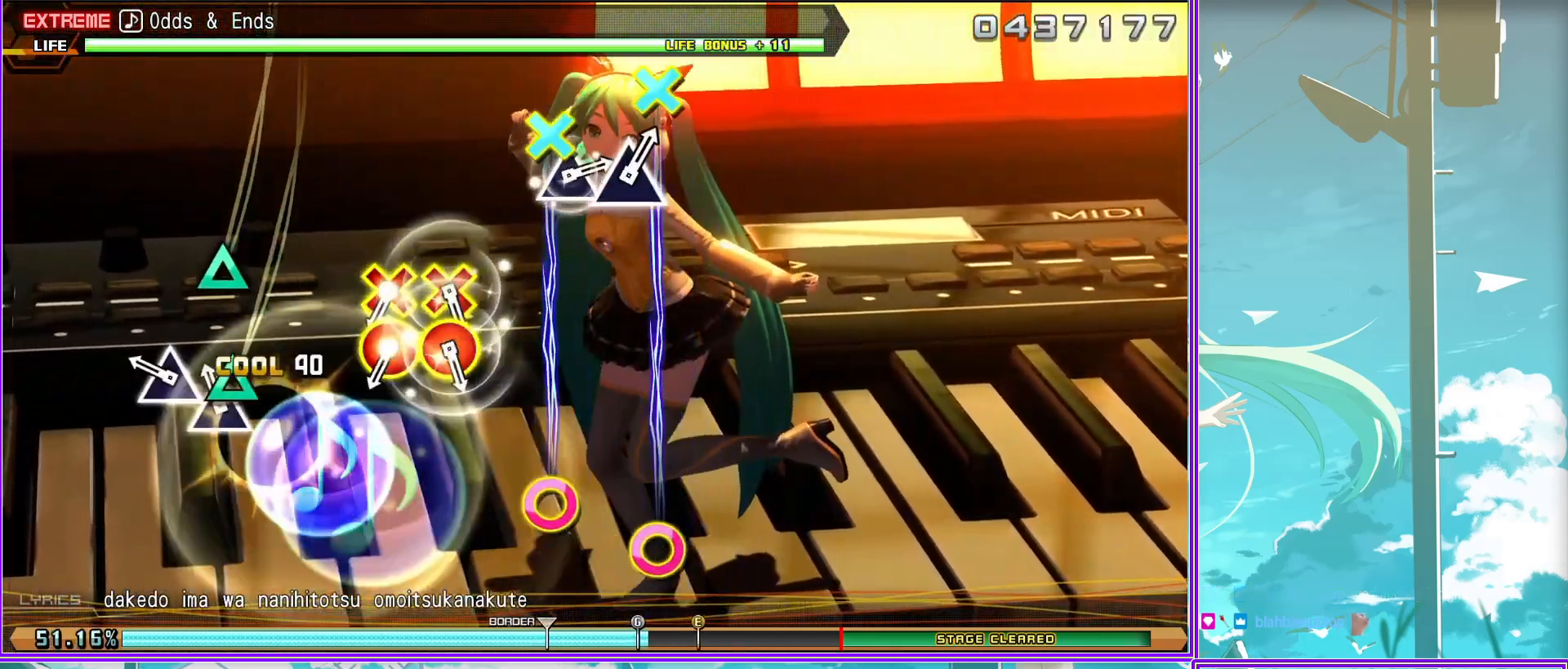
{"buttons": ["TRIANGLE"], "left_stick": "center", "right_stick": "center", "events": [[67, "CROSS", "up"], [83, "CIRCLE", "up"], [117, "CIRCLE", "down"], [117, "CROSS", "down"], [250, "CROSS", "up"], [267, "CIRCLE", "up"], [450, "TRIANGLE", "down"]]}
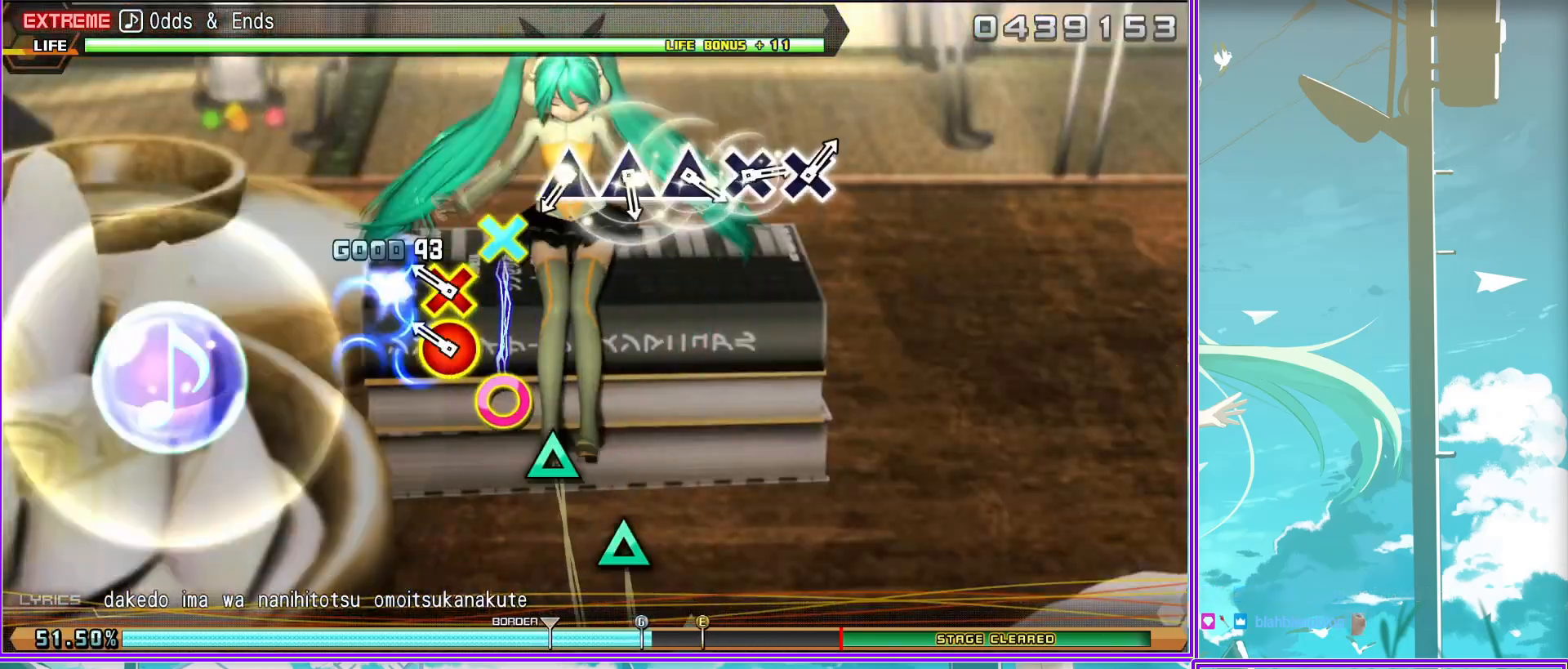
{"buttons": [], "left_stick": "center", "right_stick": "center", "events": [[33, "TRIANGLE", "up"], [100, "TRIANGLE", "down"], [183, "TRIANGLE", "up"], [250, "TRIANGLE", "down"], [333, "TRIANGLE", "up"], [450, "CROSS", "down"], [500, "CROSS", "up"]]}
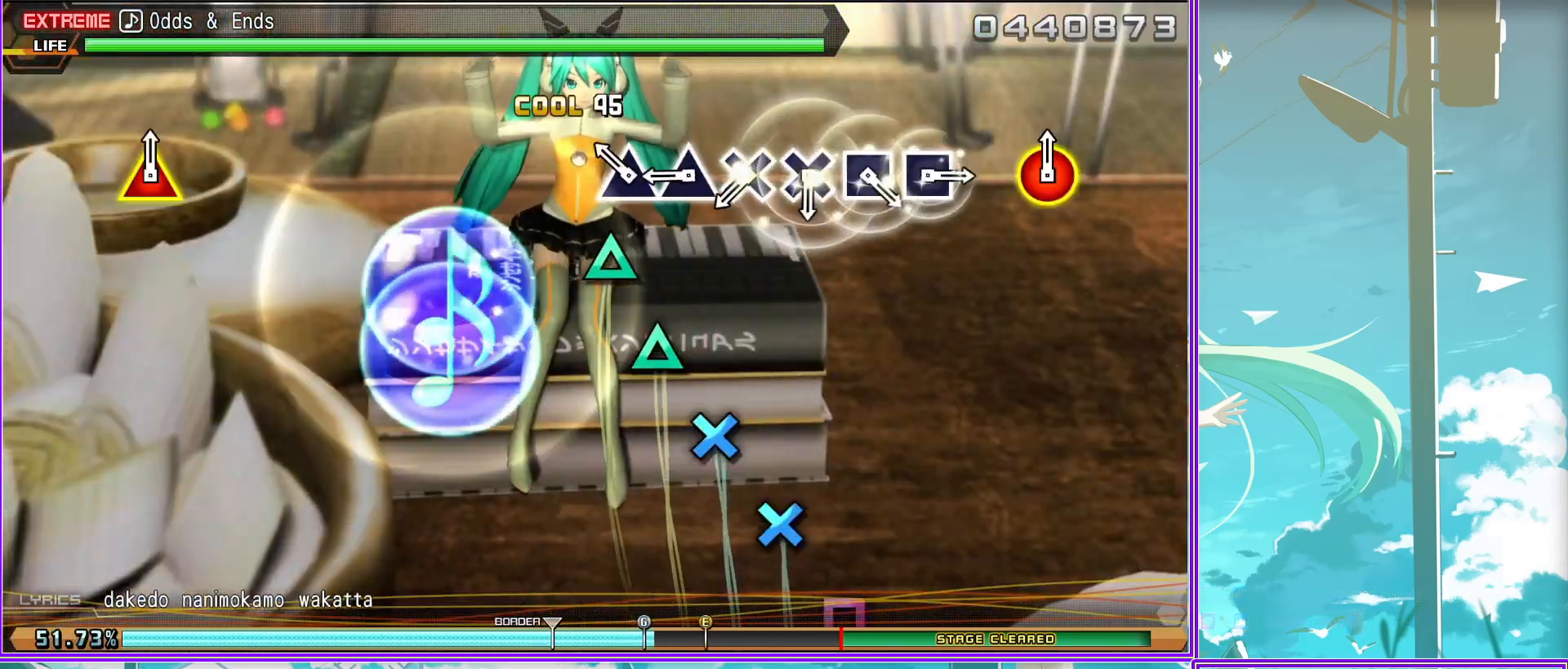
{"buttons": [], "left_stick": "center", "right_stick": "center", "events": [[67, "CROSS", "down"], [150, "CROSS", "up"], [300, "SQUARE", "down"], [333, "SQUARE", "up"], [400, "SQUARE", "down"], [500, "SQUARE", "up"]]}
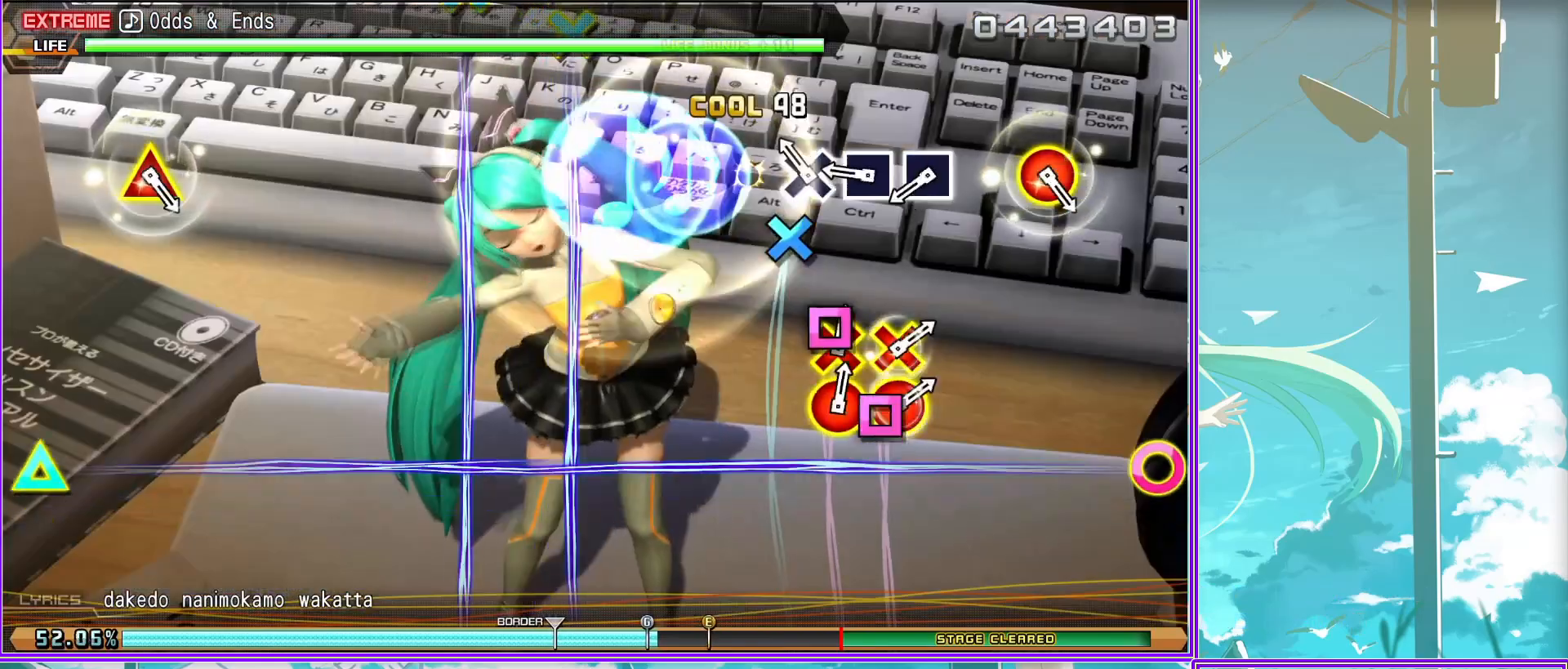
{"buttons": [], "left_stick": "center", "right_stick": "center", "events": [[233, "CIRCLE", "down"], [233, "TRIANGLE", "down"], [333, "TRIANGLE", "up"], [383, "CIRCLE", "up"]]}
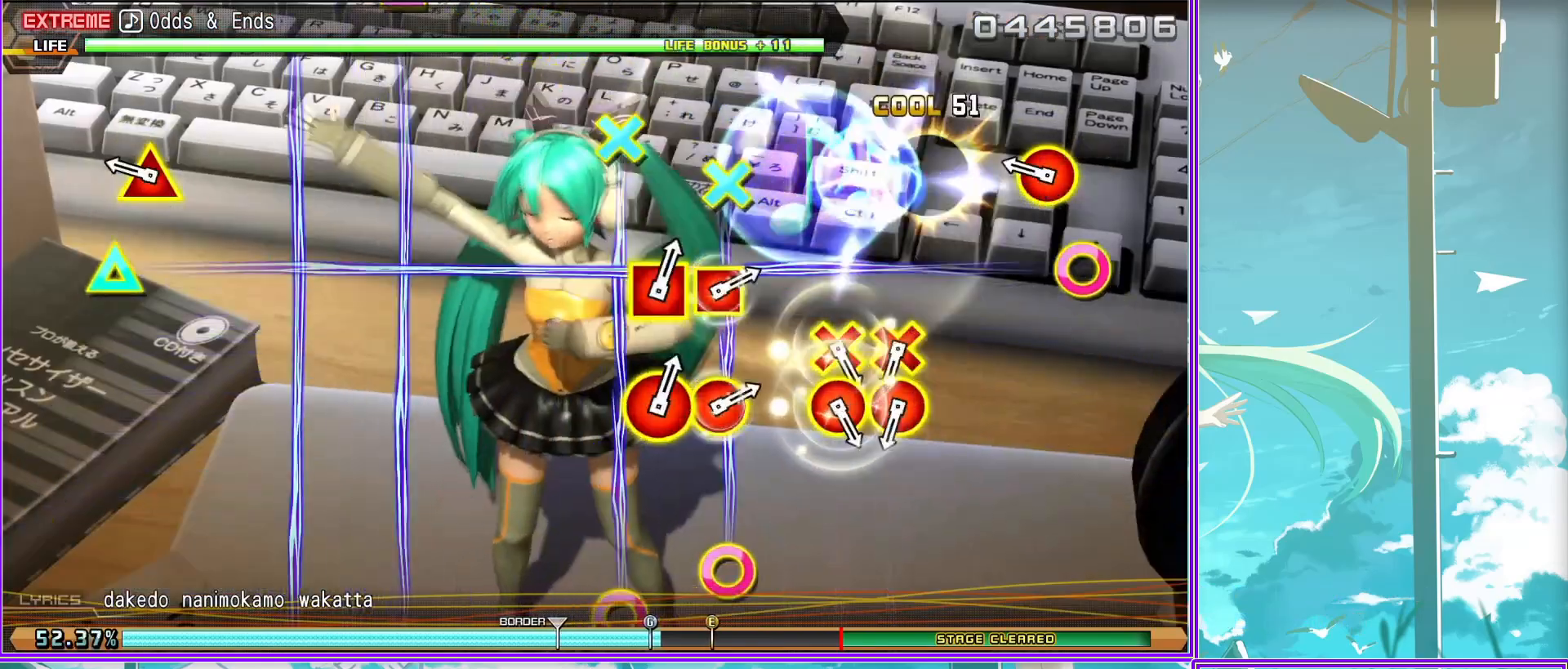
{"buttons": [], "left_stick": "center", "right_stick": "center", "events": [[33, "CROSS", "down"], [50, "CIRCLE", "down"], [133, "CIRCLE", "up"], [133, "CROSS", "up"], [183, "CROSS", "down"], [200, "CIRCLE", "down"], [317, "CROSS", "up"], [333, "CIRCLE", "up"]]}
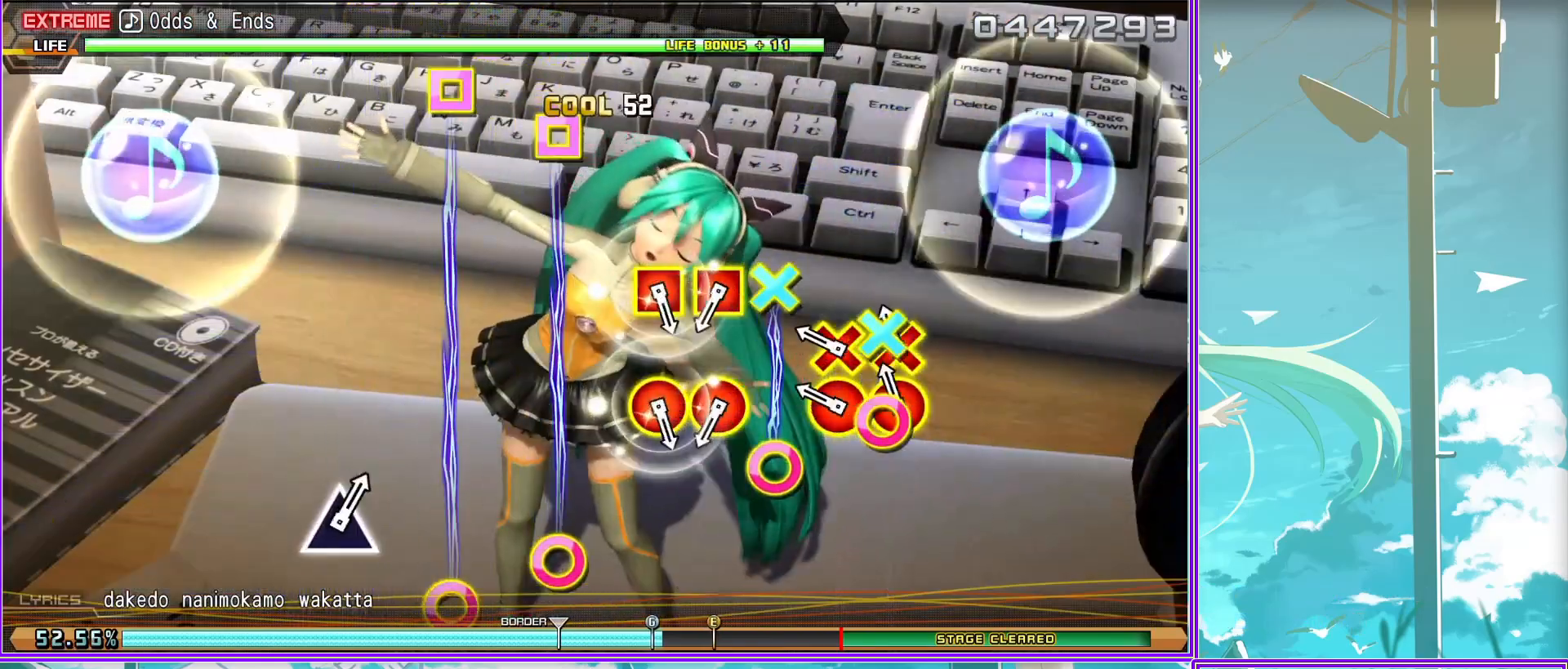
{"buttons": [], "left_stick": "center", "right_stick": "center", "events": [[17, "CIRCLE", "down"], [17, "DPAD_LEFT", "down"], [150, "CIRCLE", "up"], [150, "DPAD_LEFT", "up"], [200, "CIRCLE", "down"], [233, "DPAD_LEFT", "down"], [350, "DPAD_LEFT", "up"], [367, "CIRCLE", "up"]]}
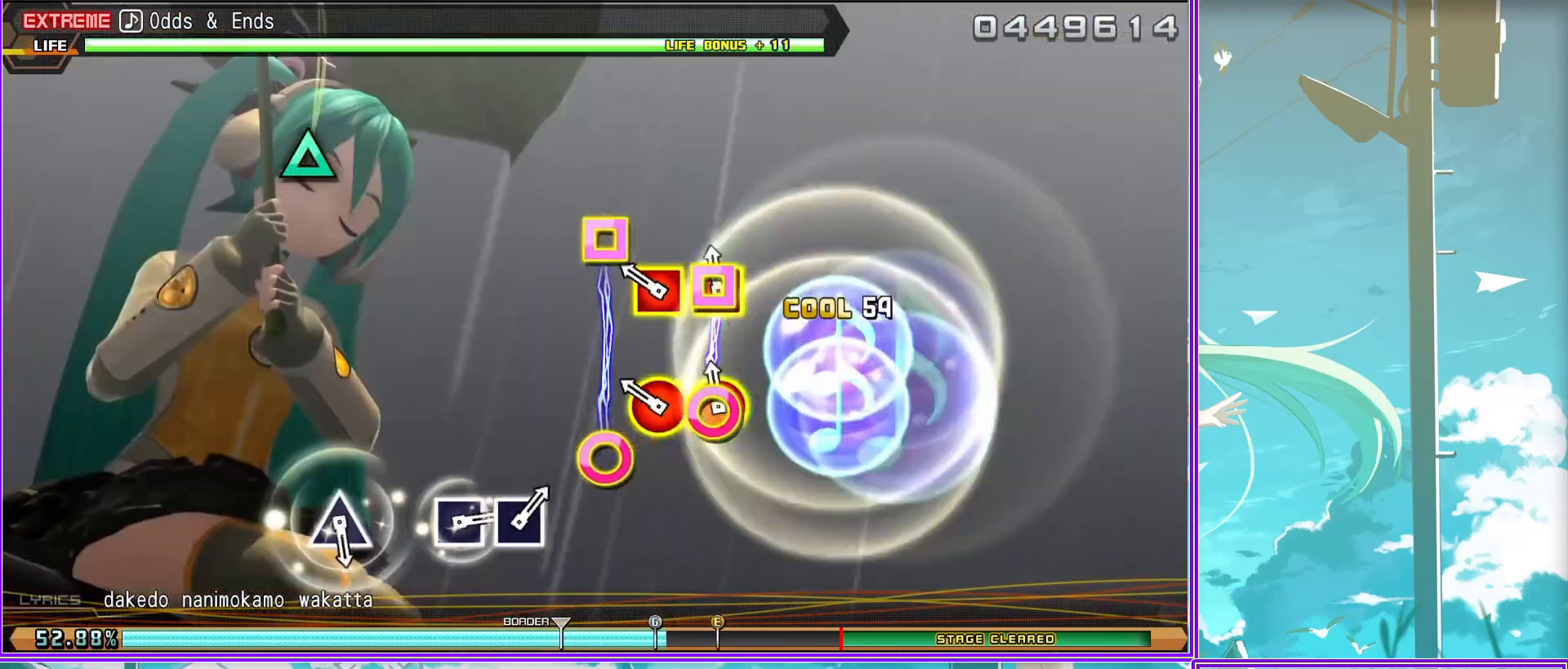
{"buttons": [], "left_stick": "center", "right_stick": "center", "events": [[117, "TRIANGLE", "down"], [200, "TRIANGLE", "up"], [450, "SQUARE", "down"], [500, "SQUARE", "up"]]}
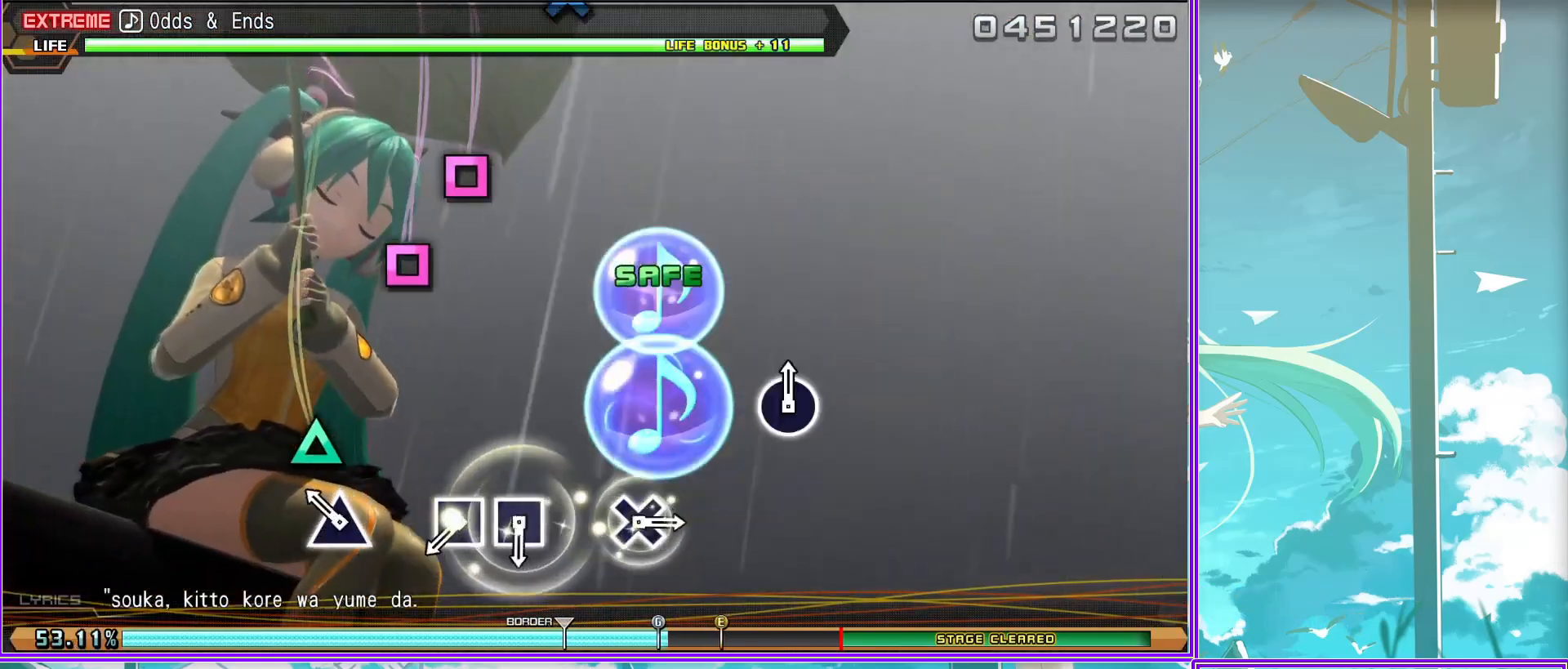
{"buttons": [], "left_stick": "center", "right_stick": "center", "events": [[100, "SQUARE", "down"], [183, "SQUARE", "up"], [383, "CROSS", "down"], [467, "CROSS", "up"]]}
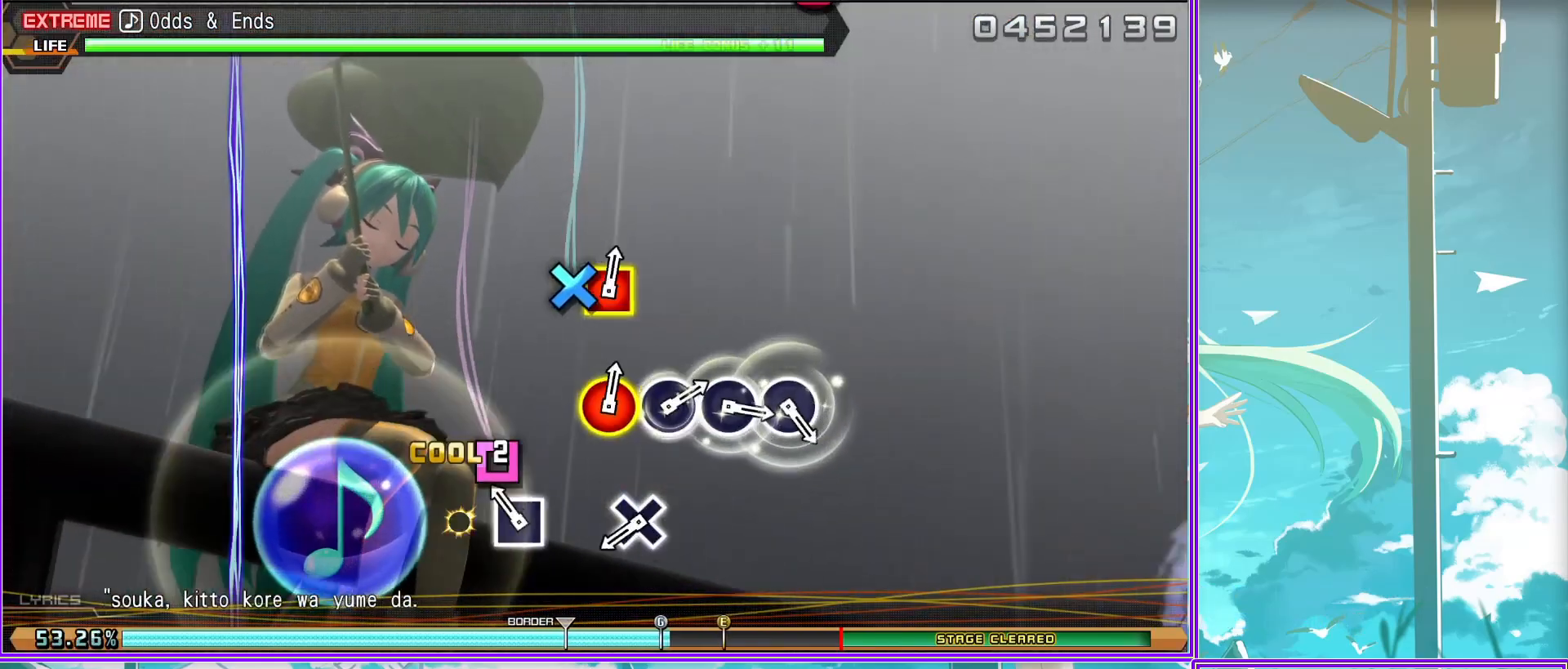
{"buttons": [], "left_stick": "center", "right_stick": "center", "events": [[200, "CIRCLE", "down"], [267, "CIRCLE", "up"], [383, "CIRCLE", "down"], [450, "CIRCLE", "up"]]}
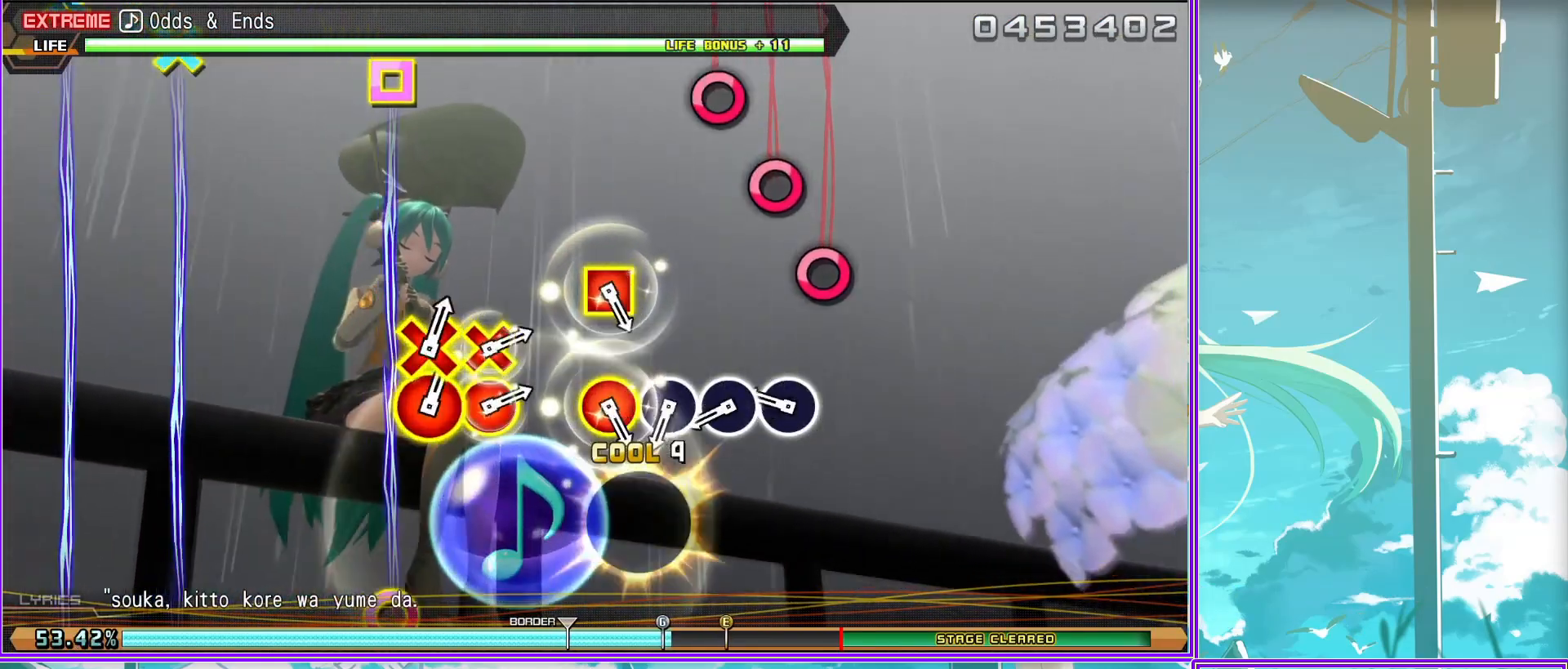
{"buttons": ["CIRCLE", "DPAD_DOWN"], "left_stick": "center", "right_stick": "center", "events": [[33, "CIRCLE", "down"], [117, "CIRCLE", "up"], [167, "DPAD_LEFT", "down"], [233, "CIRCLE", "down"], [317, "DPAD_LEFT", "up"], [333, "CIRCLE", "up"], [467, "DPAD_DOWN", "down"], [500, "CIRCLE", "down"]]}
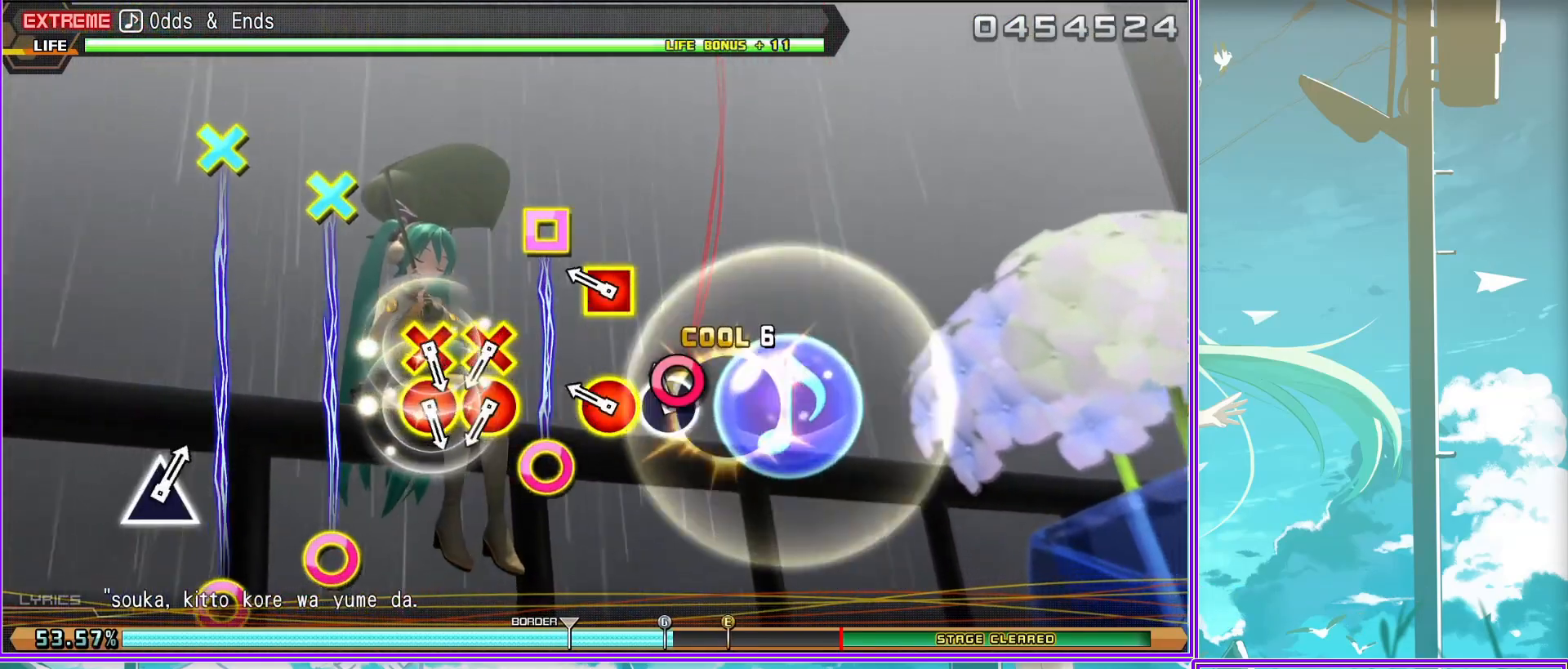
{"buttons": [], "left_stick": "center", "right_stick": "center", "events": [[83, "DPAD_DOWN", "up"], [117, "CIRCLE", "up"], [167, "CIRCLE", "down"], [167, "DPAD_DOWN", "down"], [267, "DPAD_DOWN", "up"], [317, "CIRCLE", "up"]]}
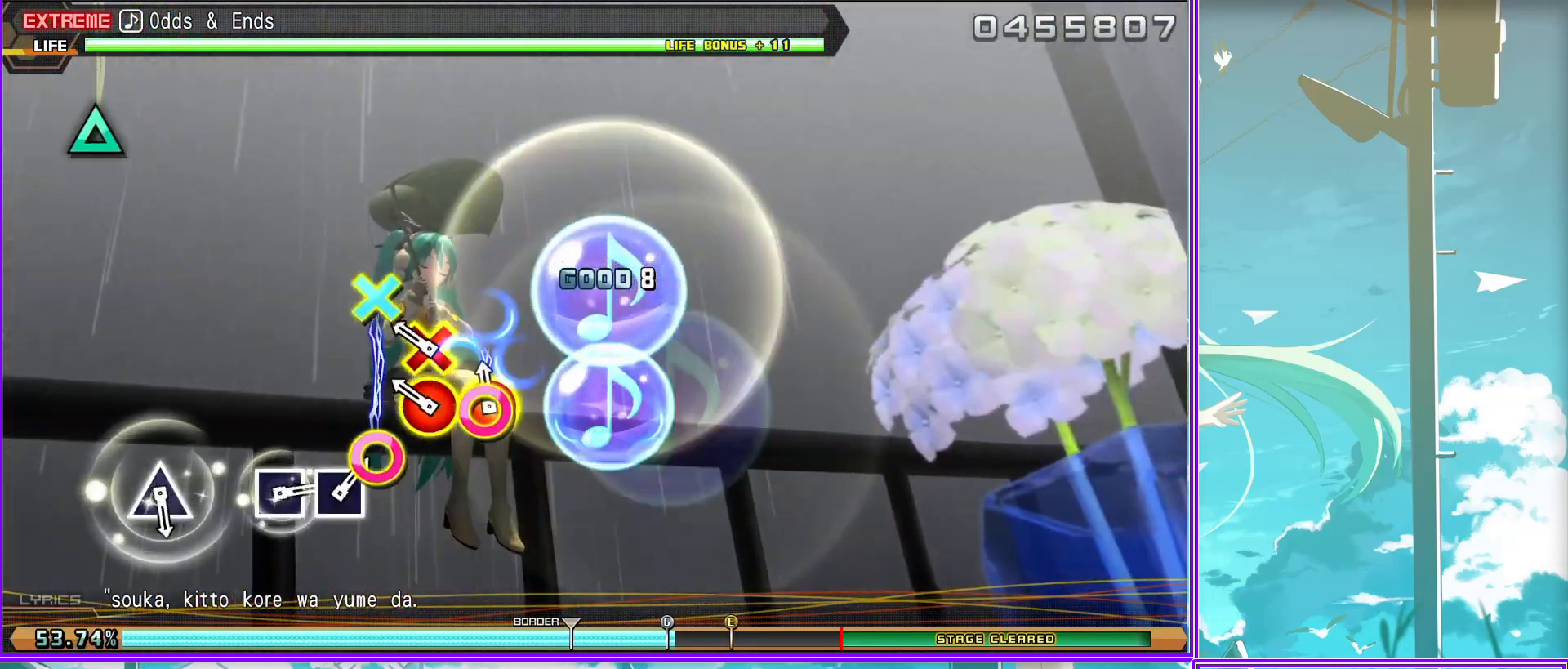
{"buttons": ["SQUARE"], "left_stick": "center", "right_stick": "center", "events": [[100, "TRIANGLE", "down"], [167, "TRIANGLE", "up"], [433, "SQUARE", "down"]]}
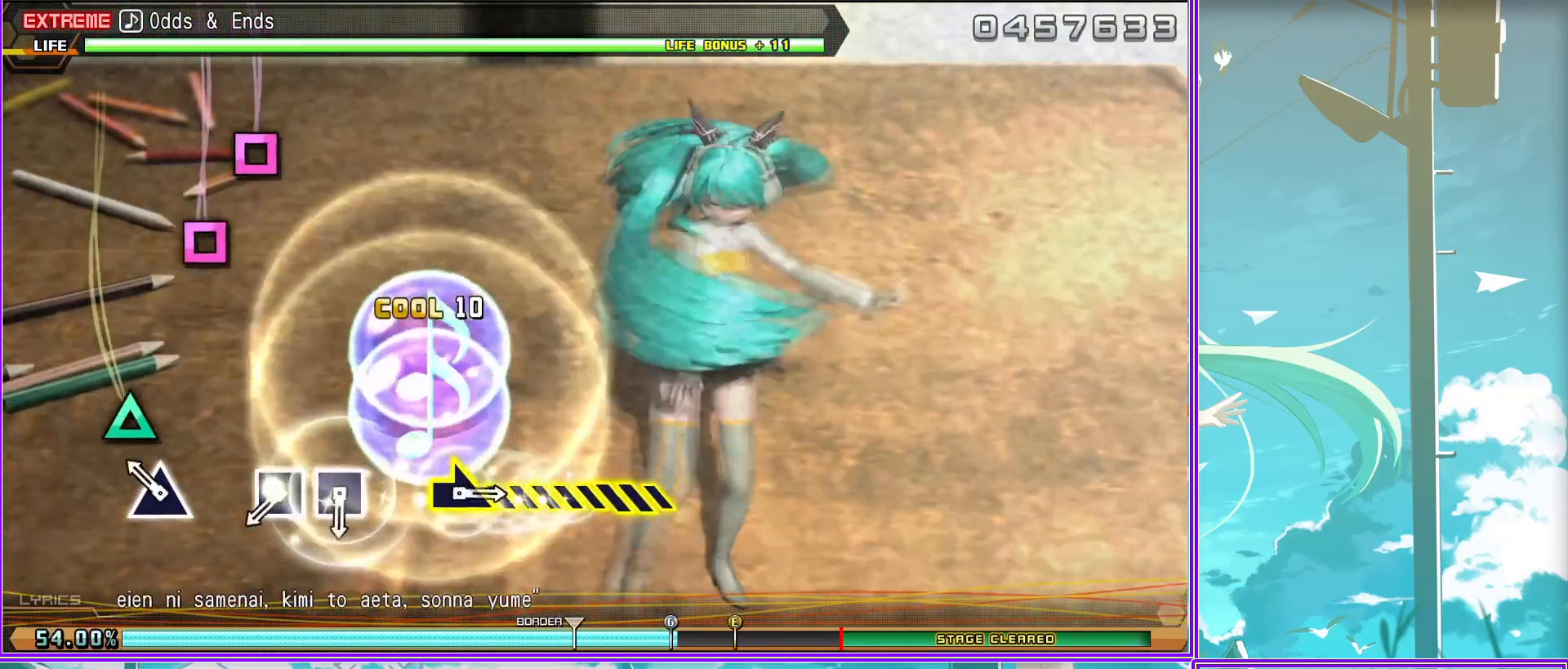
{"buttons": [], "left_stick": "right", "right_stick": "center", "events": [[17, "SQUARE", "up"], [100, "SQUARE", "down"], [217, "SQUARE", "up"], [350, "left_stick", "right"]]}
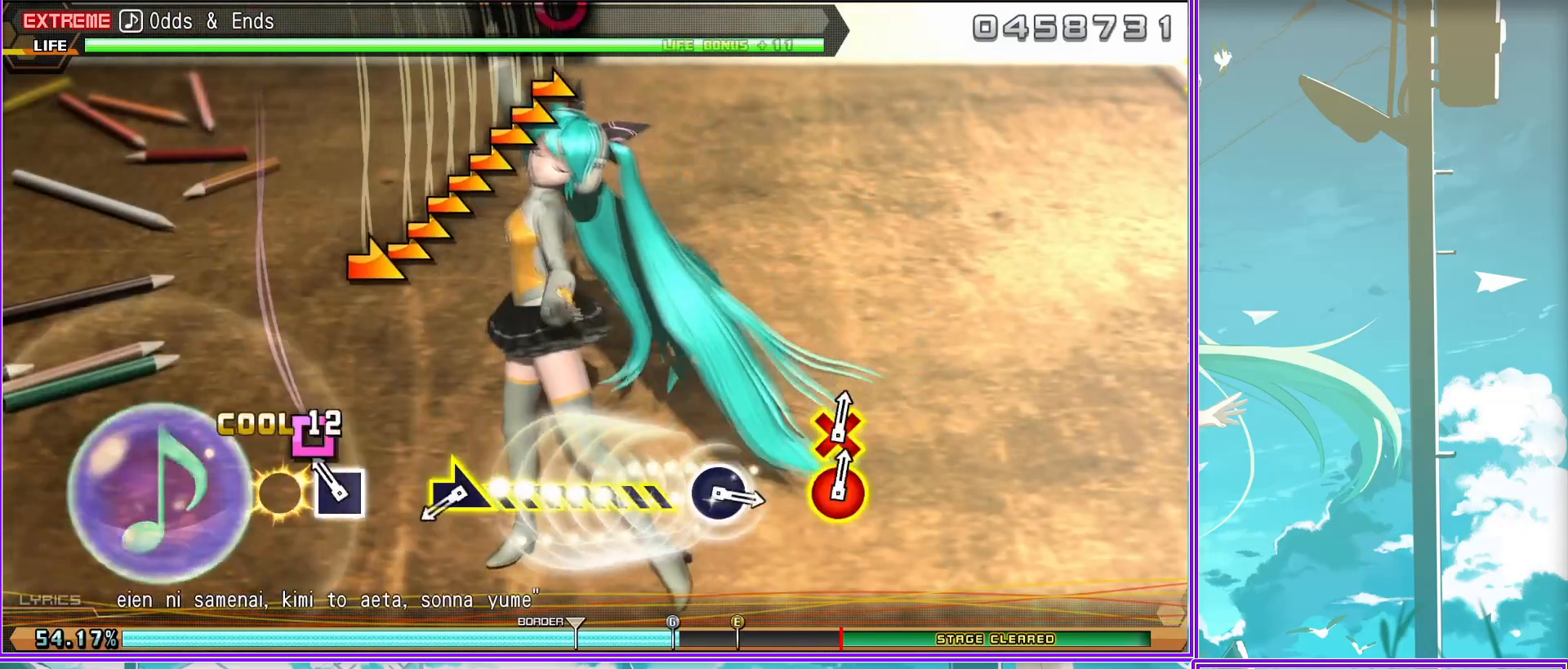
{"buttons": [], "left_stick": "center", "right_stick": "center", "events": [[183, "left_stick", "center"], [350, "CIRCLE", "down"], [450, "CIRCLE", "up"]]}
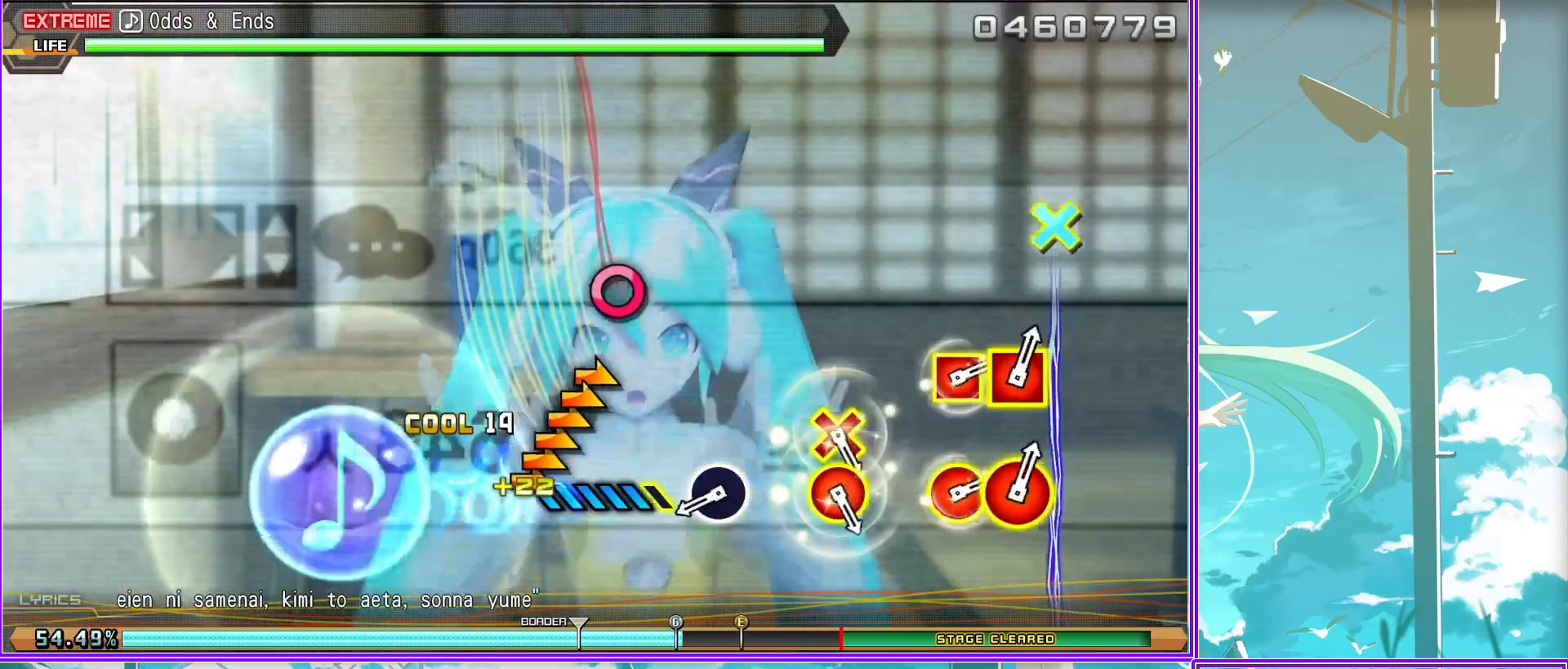
{"buttons": ["CIRCLE", "DPAD_LEFT"], "left_stick": "center", "right_stick": "center", "events": [[183, "CIRCLE", "down"], [183, "CROSS", "down"], [283, "CROSS", "up"], [317, "CIRCLE", "up"], [500, "CIRCLE", "down"], [500, "DPAD_LEFT", "down"]]}
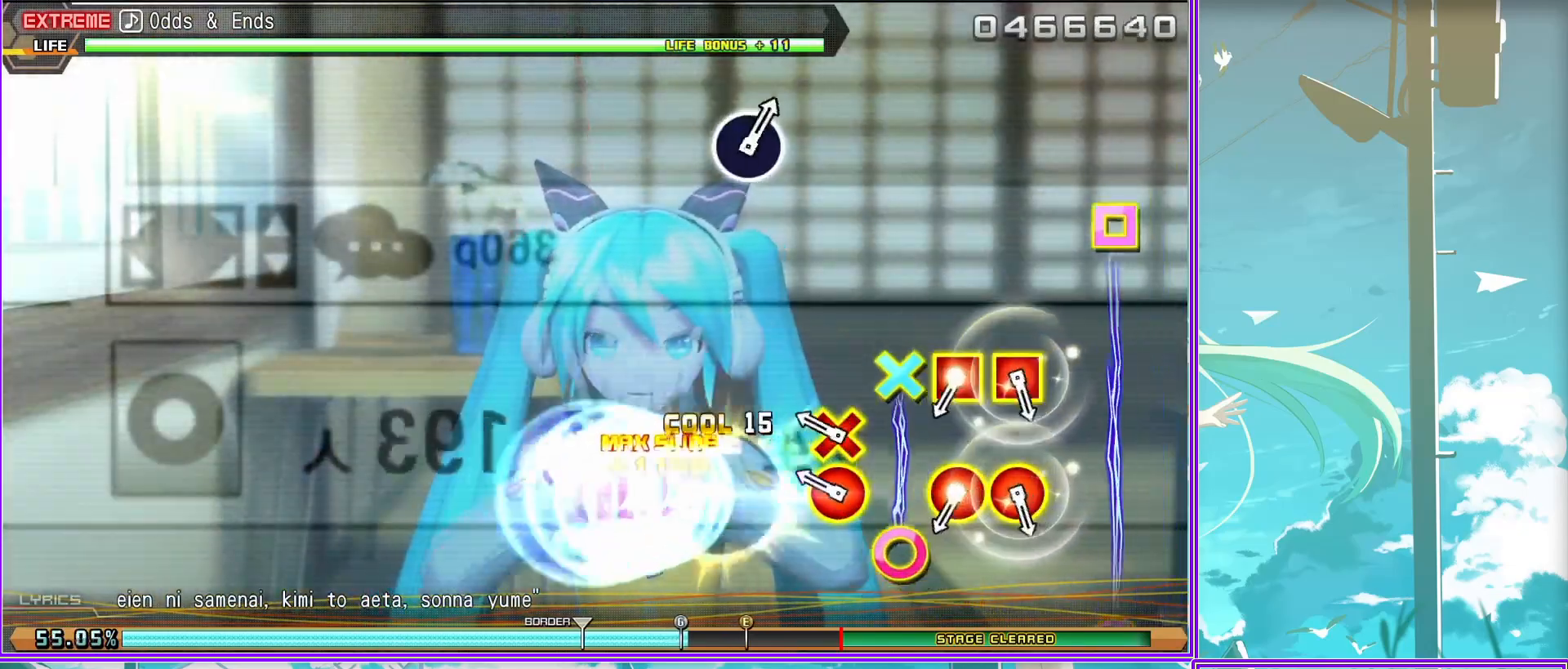
{"buttons": [], "left_stick": "center", "right_stick": "center", "events": [[100, "CIRCLE", "up"], [117, "DPAD_LEFT", "up"], [183, "CIRCLE", "down"], [183, "DPAD_LEFT", "down"], [300, "CIRCLE", "up"], [300, "DPAD_LEFT", "up"]]}
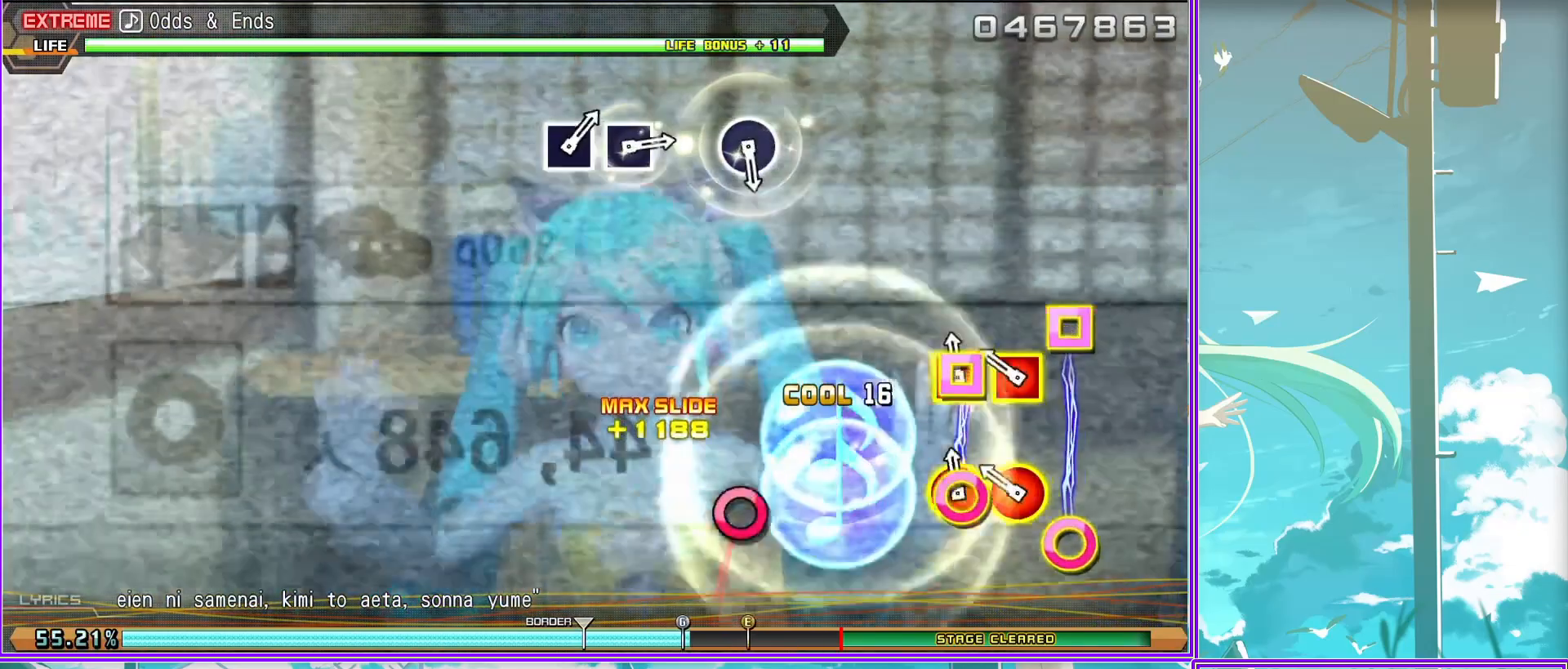
{"buttons": [], "left_stick": "center", "right_stick": "center", "events": [[150, "CIRCLE", "down"], [233, "CIRCLE", "up"], [400, "SQUARE", "down"], [483, "SQUARE", "up"]]}
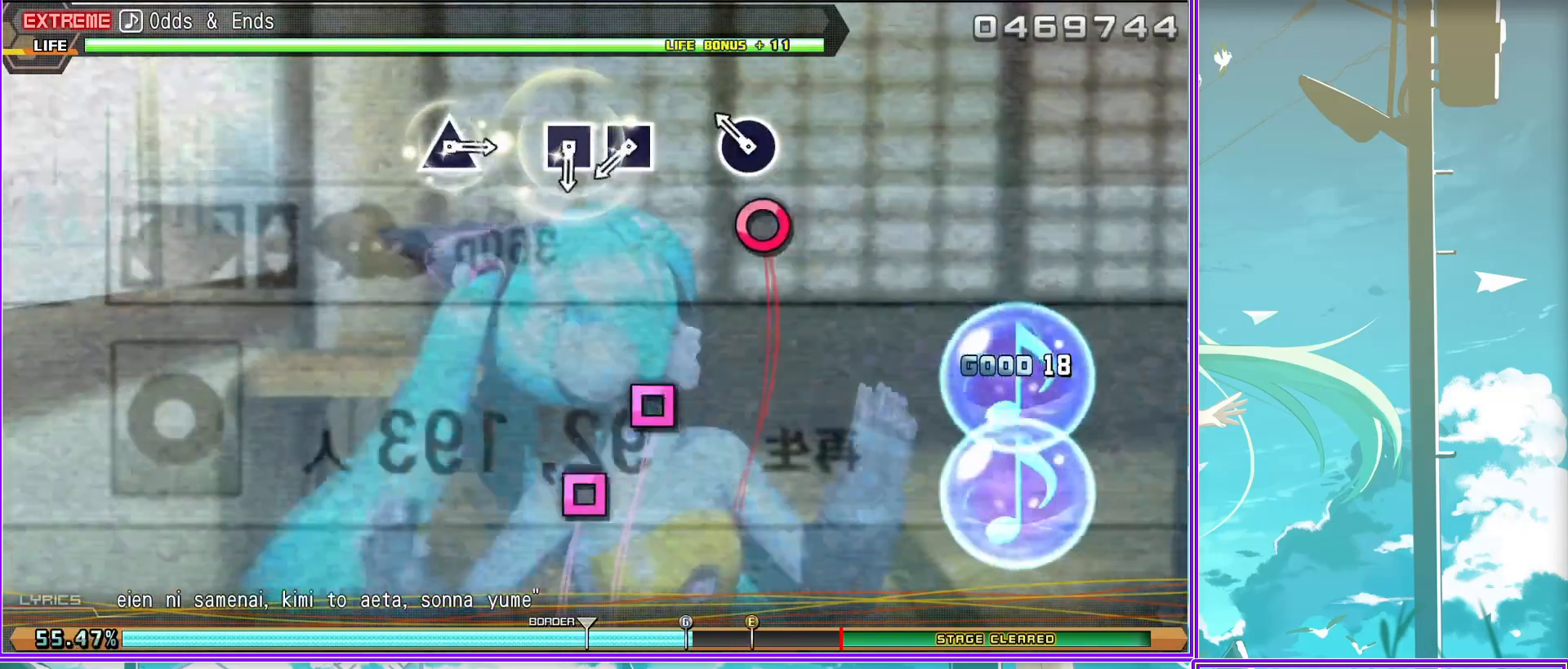
{"buttons": [], "left_stick": "center", "right_stick": "center", "events": [[100, "SQUARE", "down"], [200, "SQUARE", "up"], [367, "TRIANGLE", "down"], [467, "TRIANGLE", "up"]]}
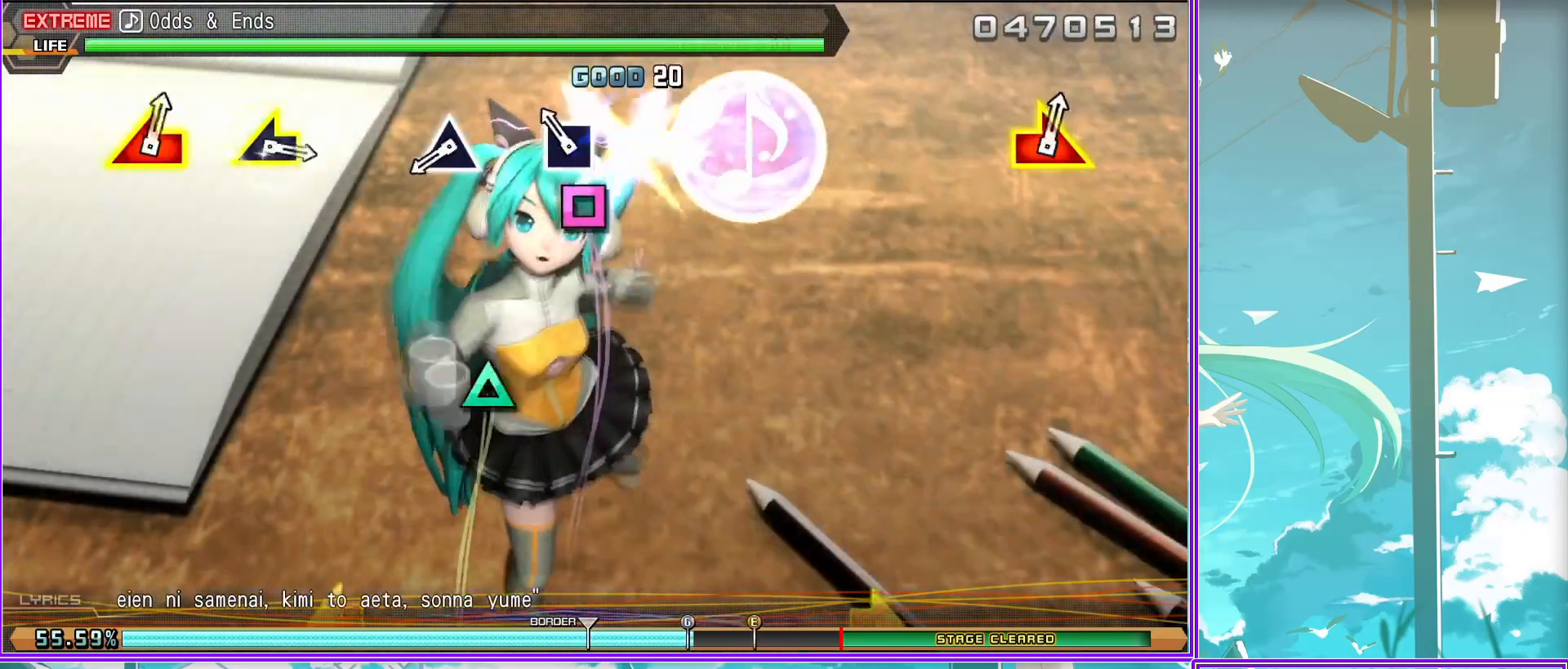
{"buttons": [], "left_stick": "left", "right_stick": "center", "events": [[267, "left_stick", "left"]]}
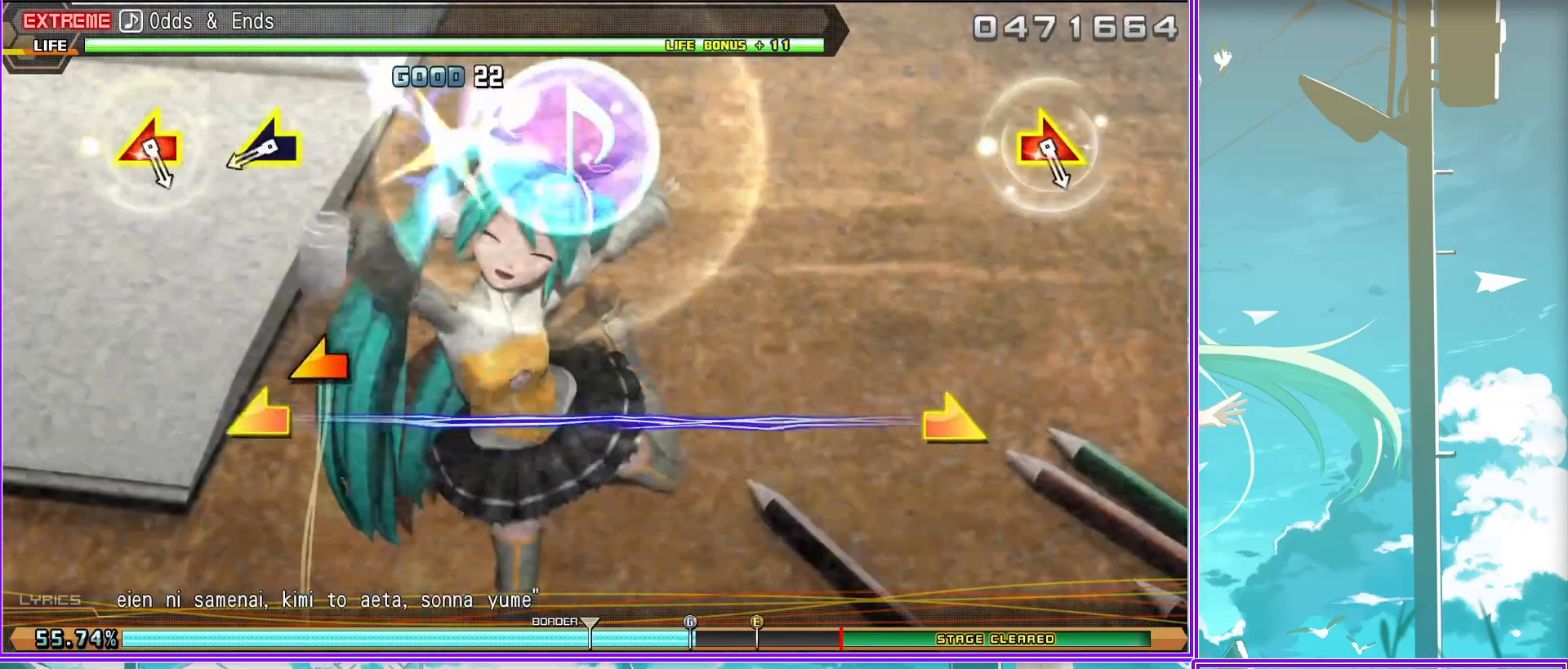
{"buttons": [], "left_stick": "center", "right_stick": "center", "events": [[17, "left_stick", "center"], [150, "right_stick", "right"], [167, "left_stick", "left"], [383, "right_stick", "center"], [417, "left_stick", "center"]]}
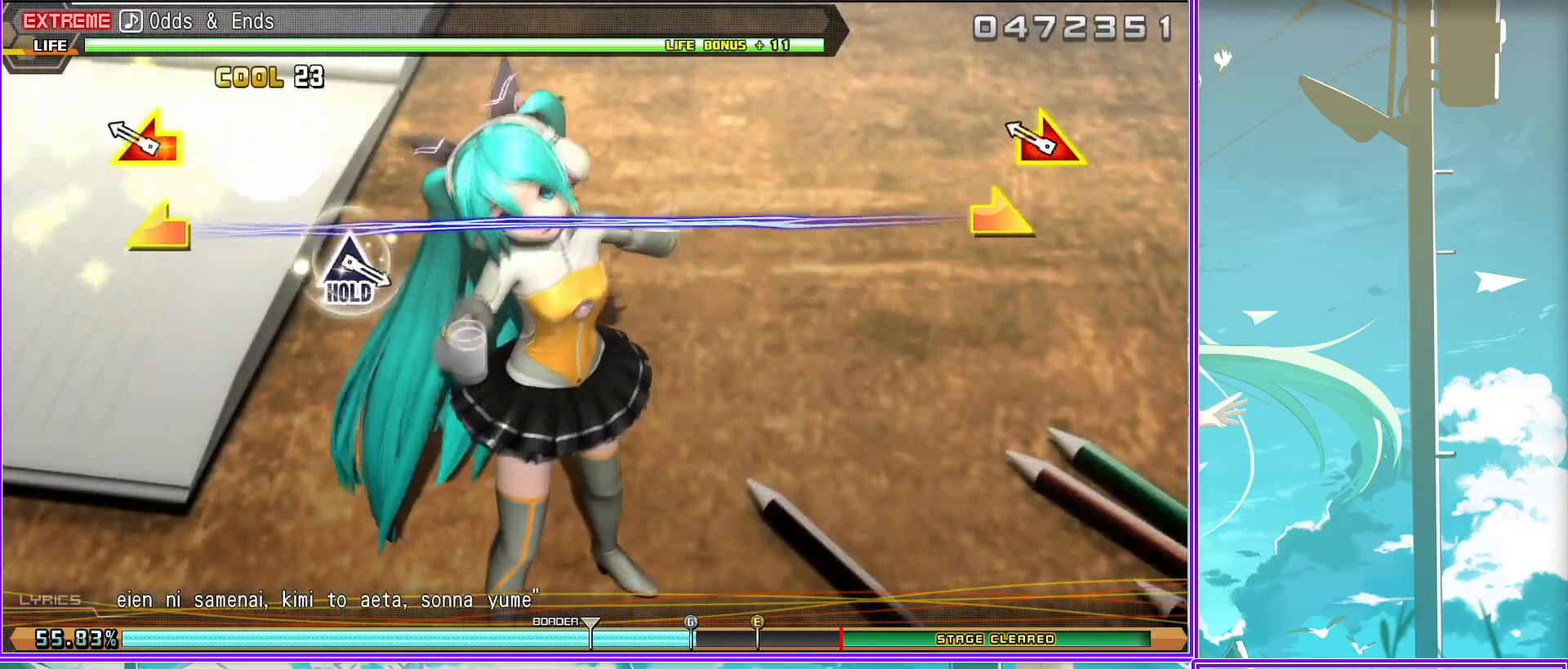
{"buttons": ["TRIANGLE"], "left_stick": "center", "right_stick": "center", "events": [[267, "TRIANGLE", "down"]]}
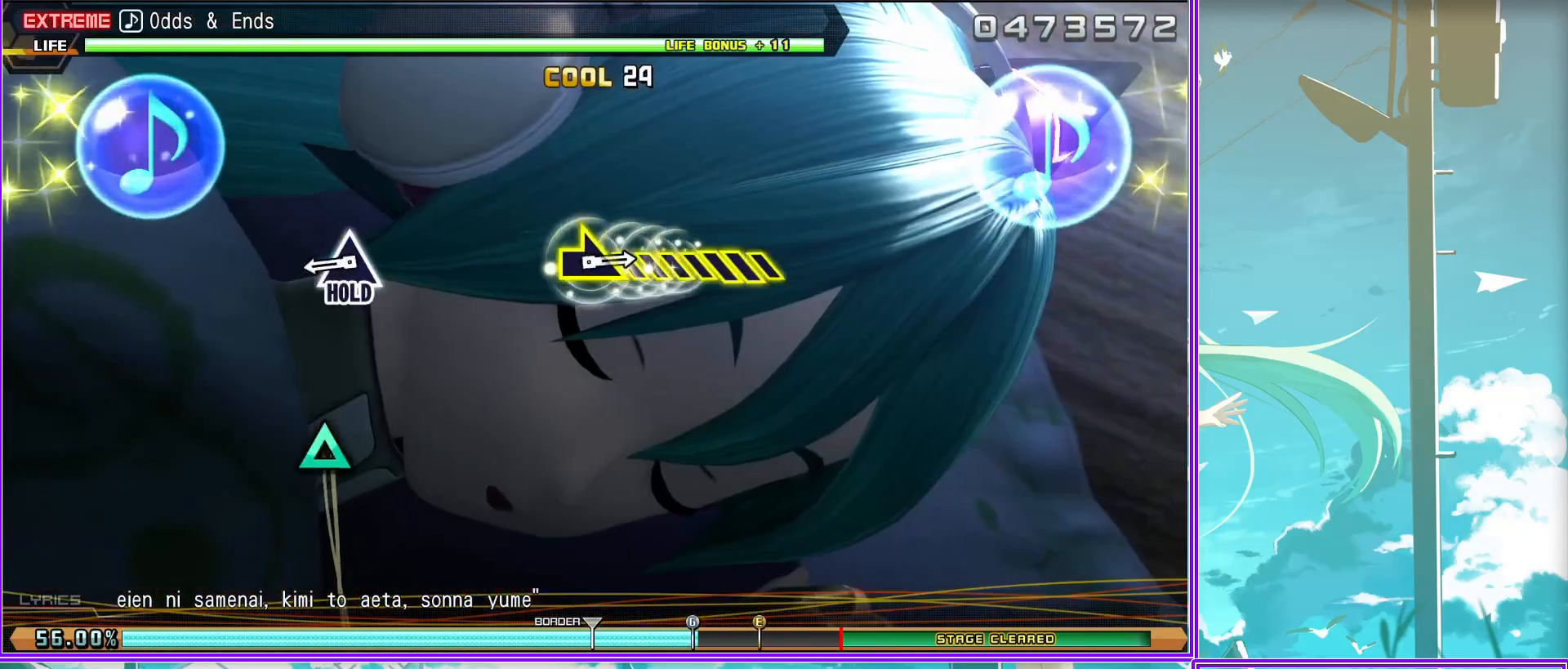
{"buttons": ["TRIANGLE"], "left_stick": "right", "right_stick": "center", "events": [[367, "left_stick", "right"]]}
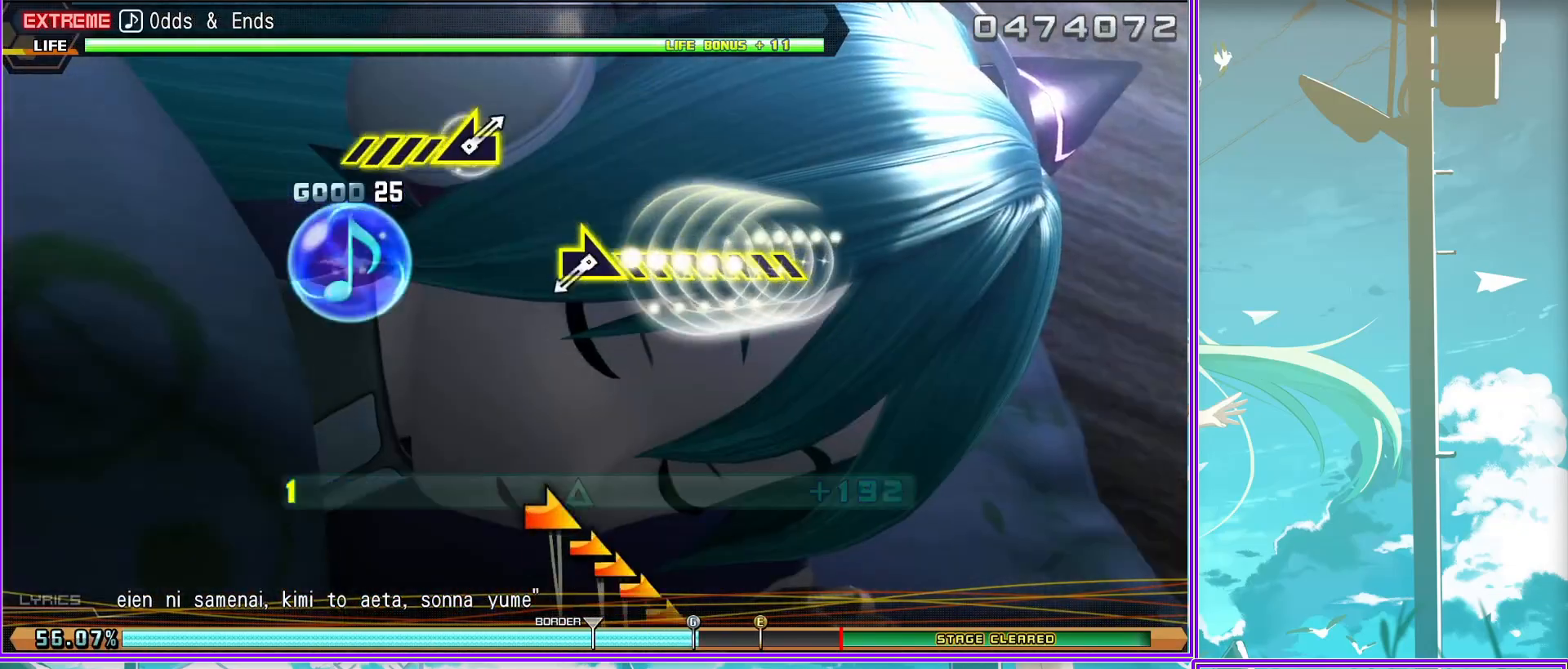
{"buttons": ["TRIANGLE"], "left_stick": "center", "right_stick": "center", "events": [[383, "left_stick", "center"]]}
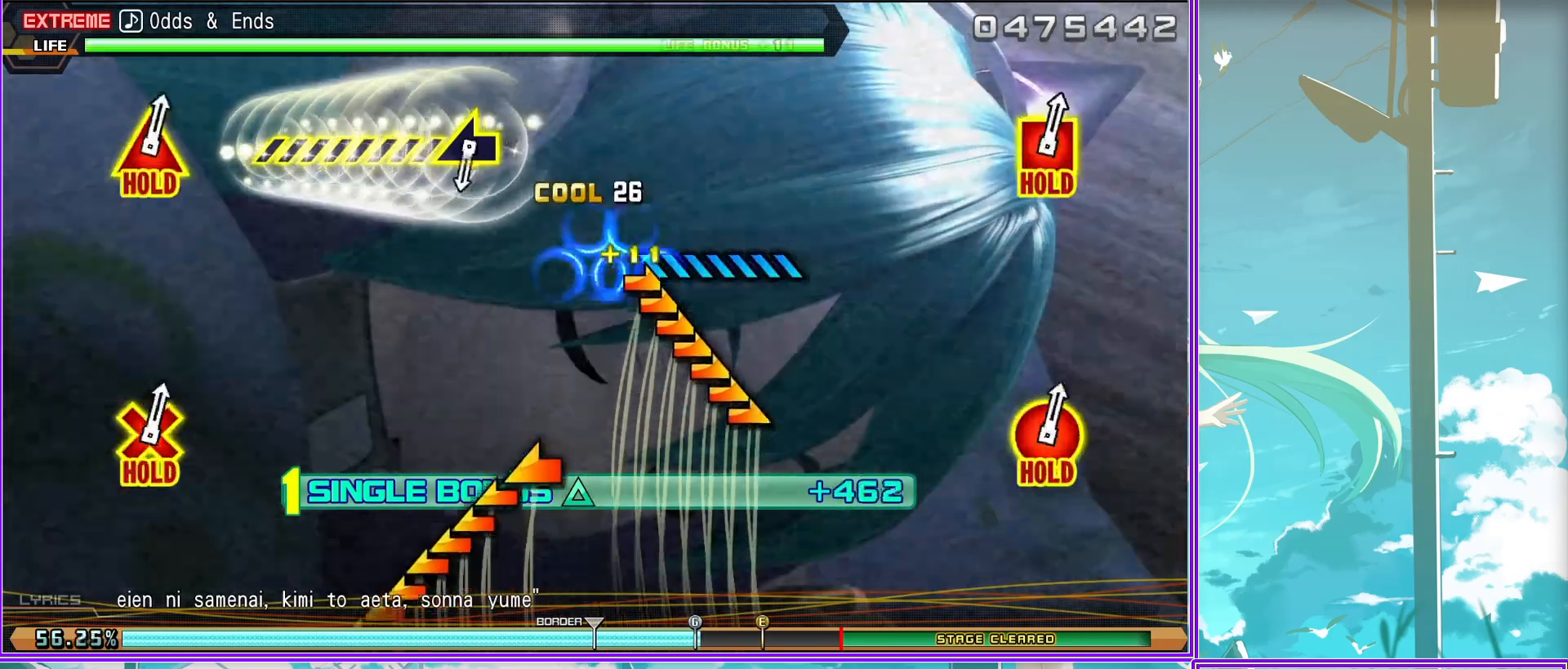
{"buttons": [], "left_stick": "center", "right_stick": "center", "events": [[17, "left_stick", "down-left"], [283, "TRIANGLE", "up"], [417, "left_stick", "center"]]}
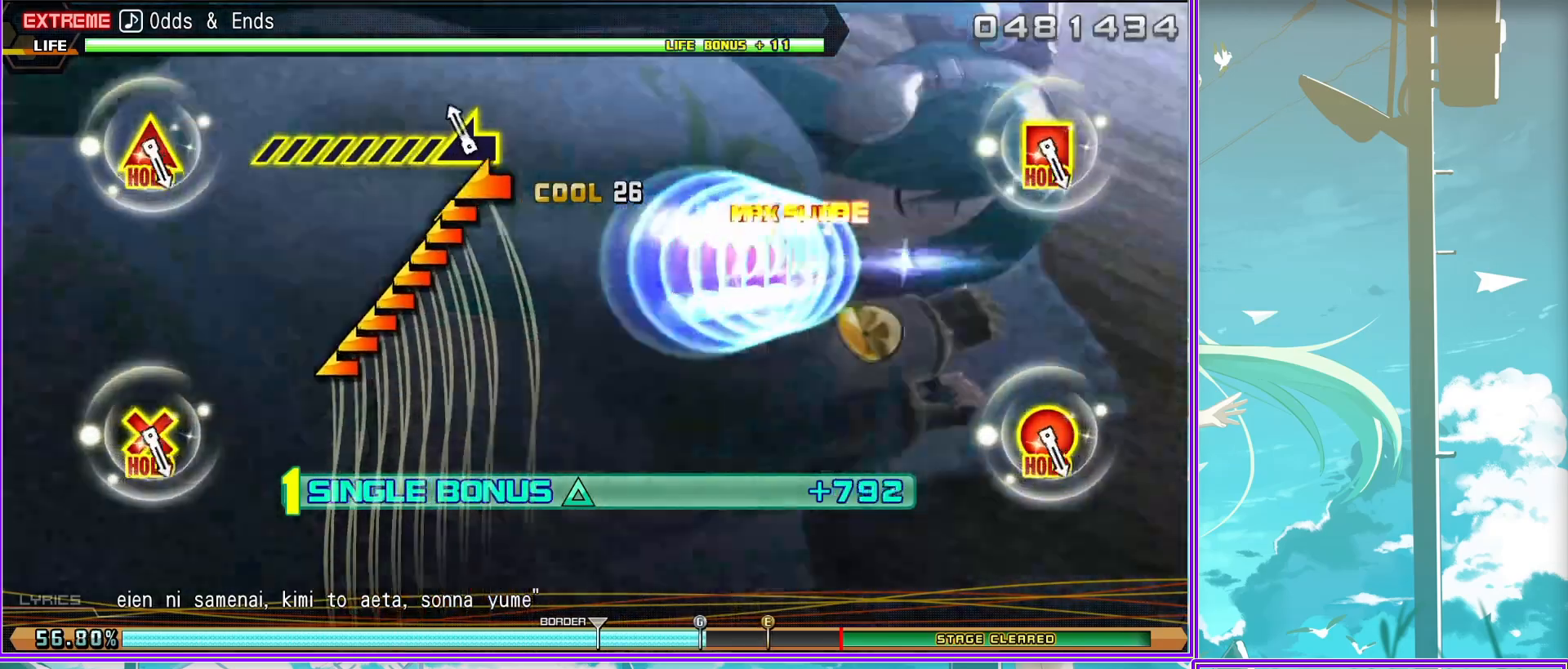
{"buttons": ["L2"], "left_stick": "center", "right_stick": "center", "events": [[233, "L2", "down"]]}